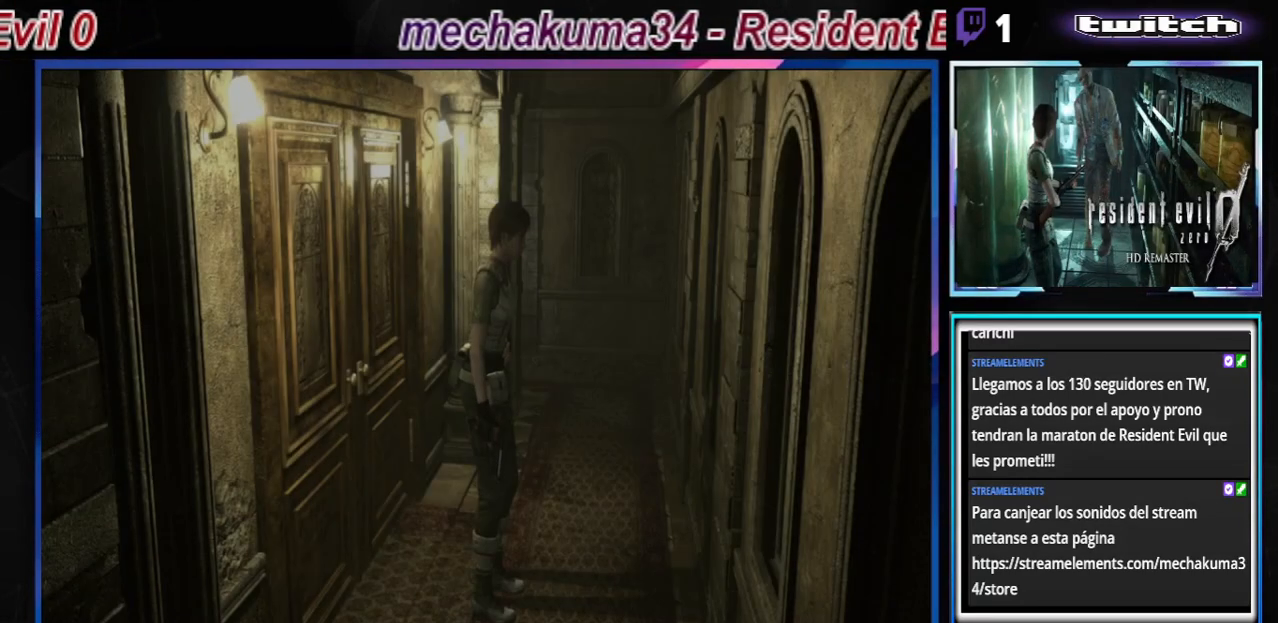
Gameplay with a controller (Xbox layout); each line is a JSON object with the inputs held at the frame after it. "events" lists button and stick changes between this image and that frame as [ms after this image, input, new state], when the widget could be followed in between. Not read: L3 R3 right_stick.
{"buttons": ["B"], "left_stick": "left", "events": [[167, "left_stick", "left"], [300, "B", "down"]]}
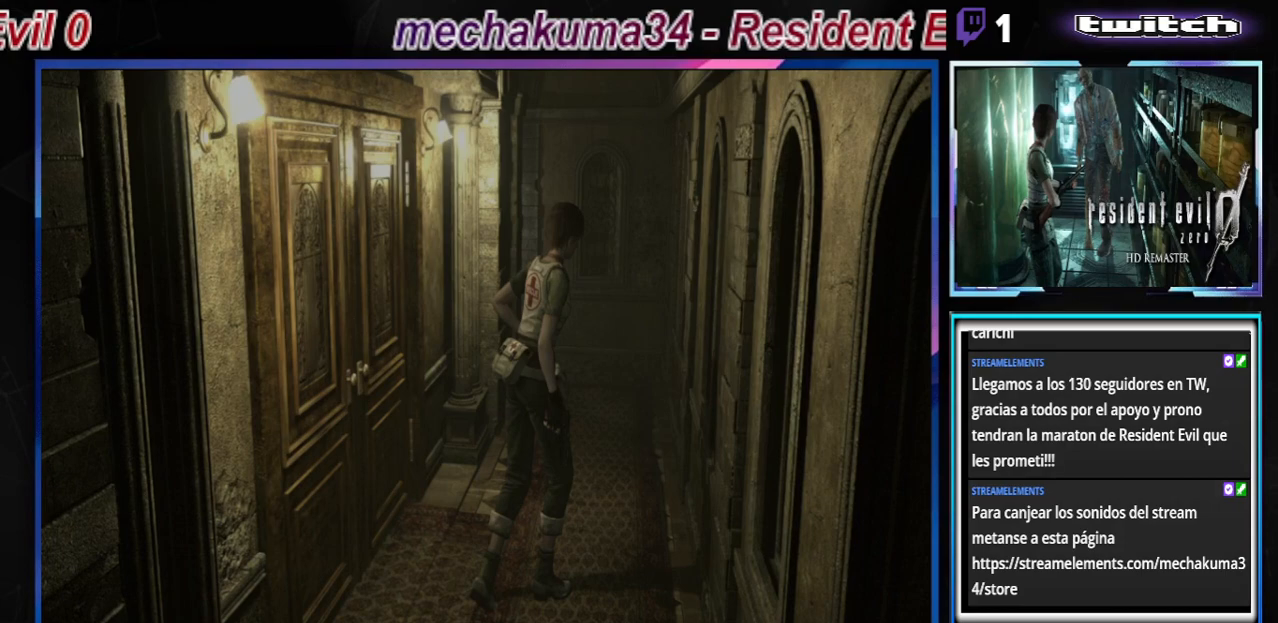
{"buttons": ["B"], "left_stick": "up", "events": [[467, "left_stick", "up"]]}
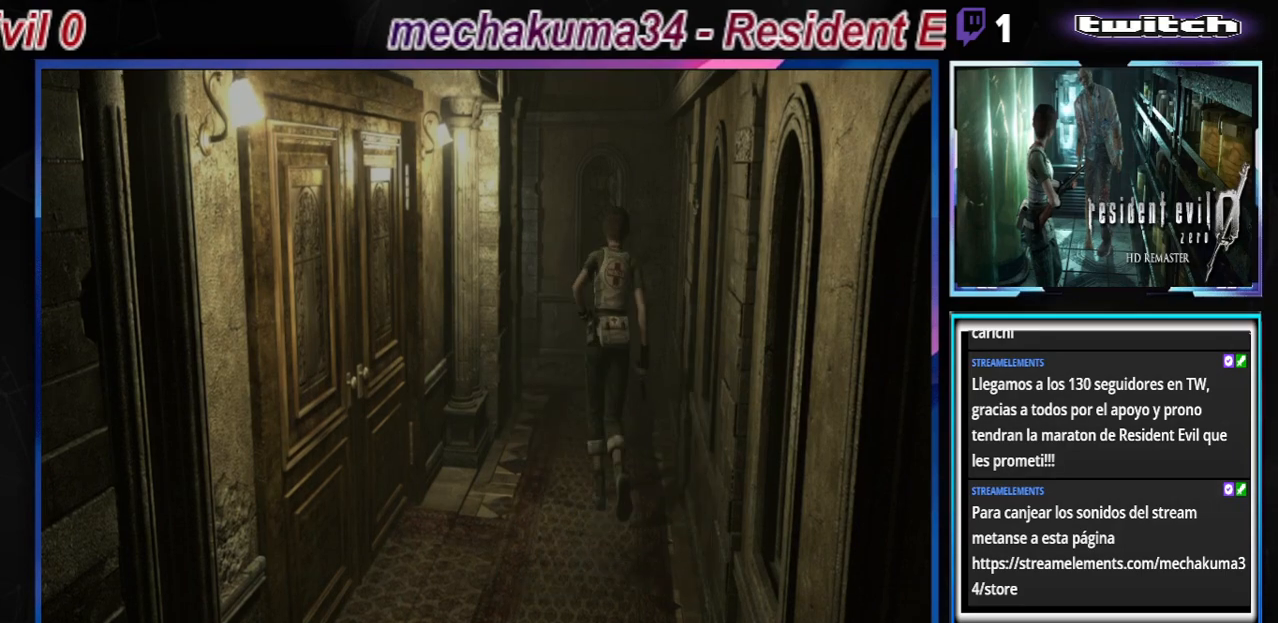
{"buttons": ["B"], "left_stick": "up", "events": [[33, "B", "up"], [33, "left_stick", "center"], [467, "B", "down"], [500, "left_stick", "up"]]}
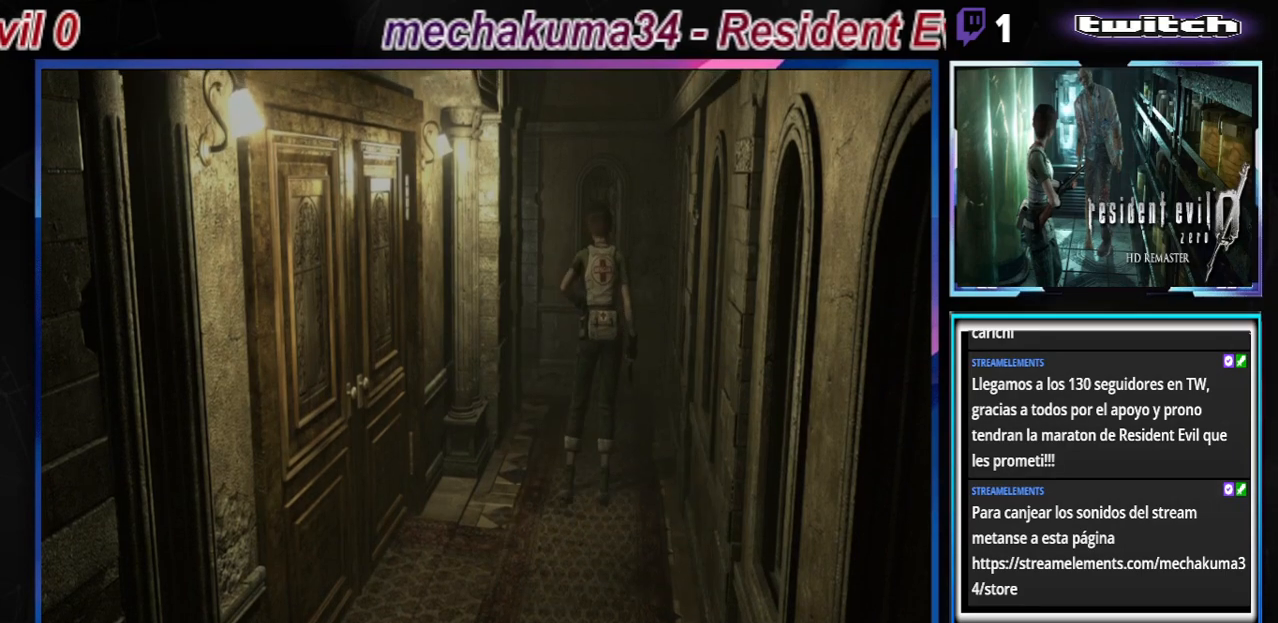
{"buttons": ["B"], "left_stick": "up", "events": []}
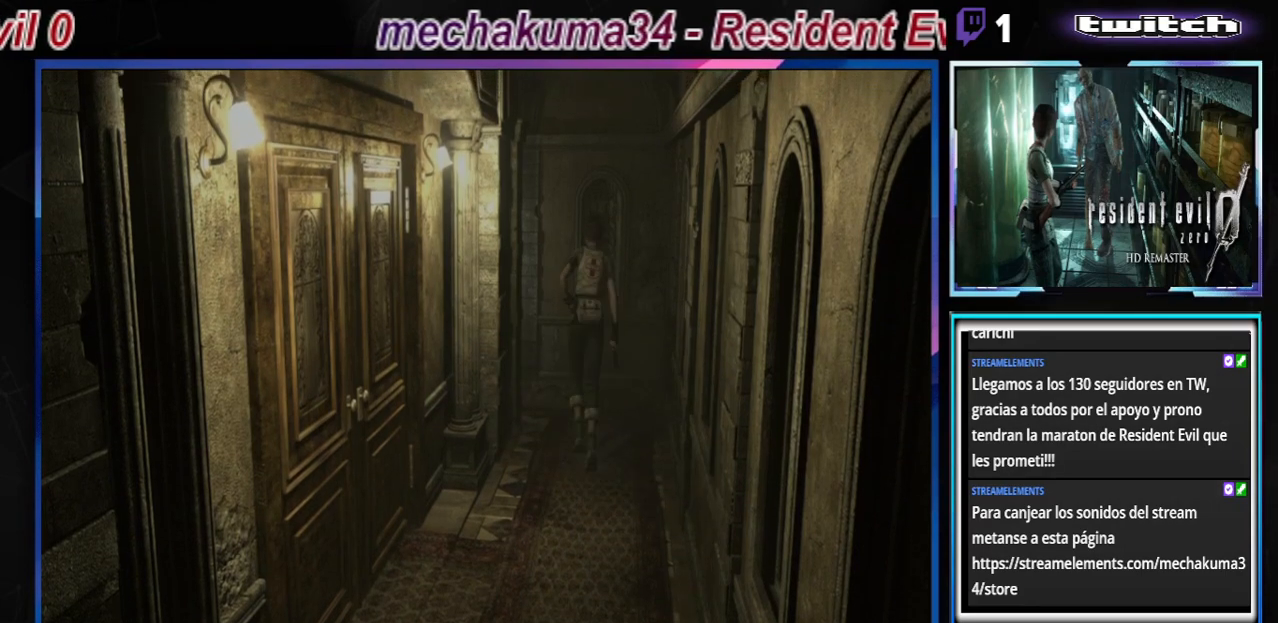
{"buttons": ["B"], "left_stick": "up-left", "events": [[300, "left_stick", "up-left"]]}
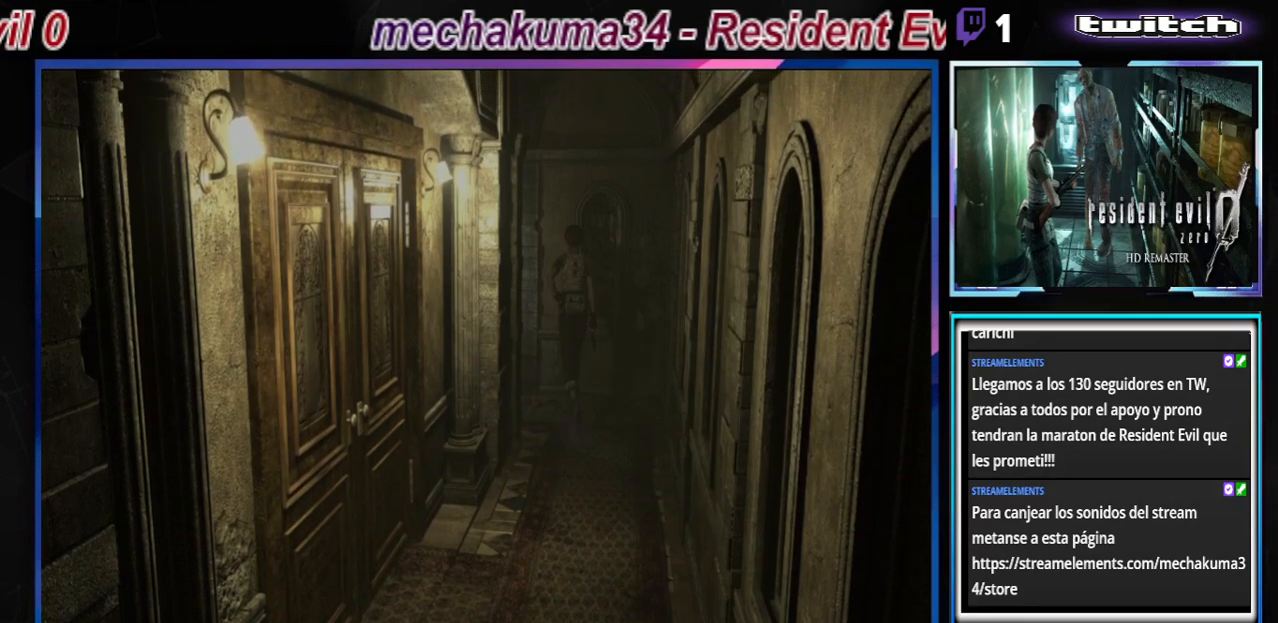
{"buttons": ["B"], "left_stick": "up-left", "events": []}
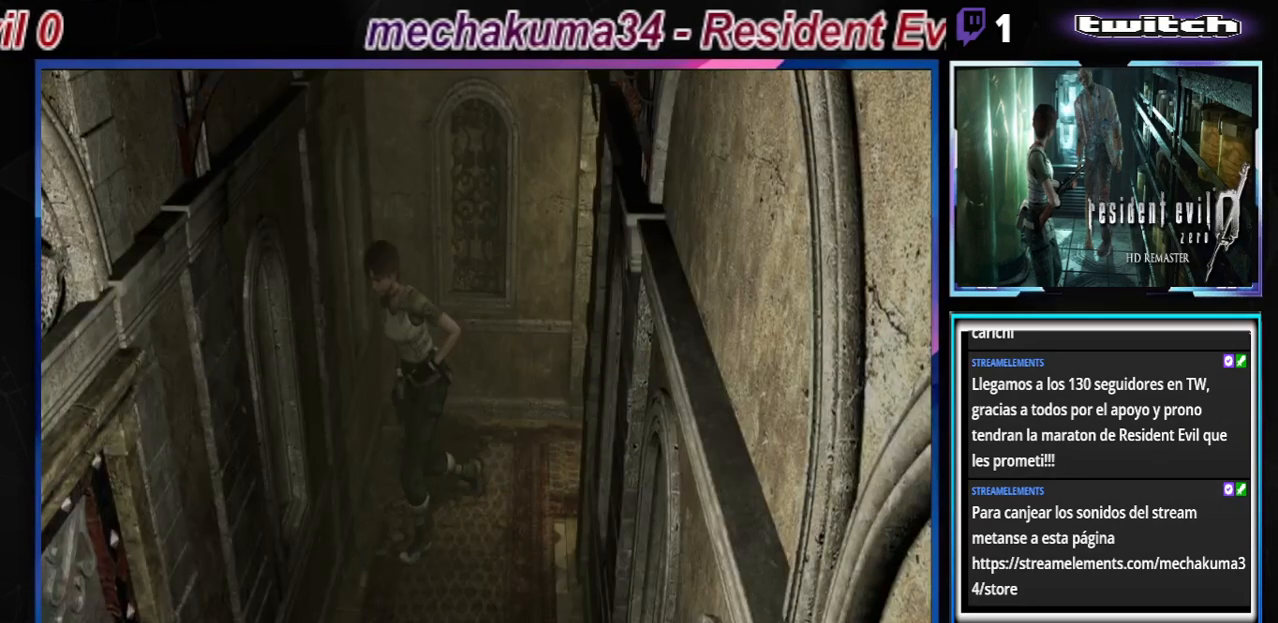
{"buttons": ["B"], "left_stick": "up-left", "events": []}
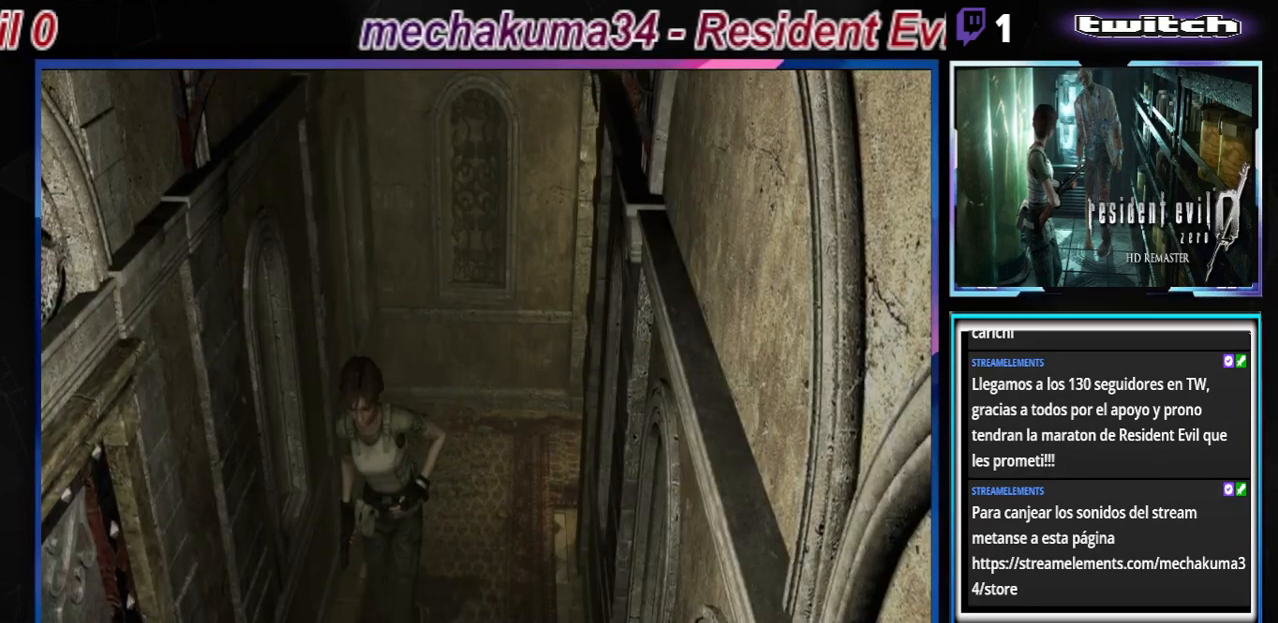
{"buttons": ["B"], "left_stick": "up-right", "events": [[33, "left_stick", "up"], [200, "left_stick", "up-right"], [367, "A", "down"], [500, "A", "up"]]}
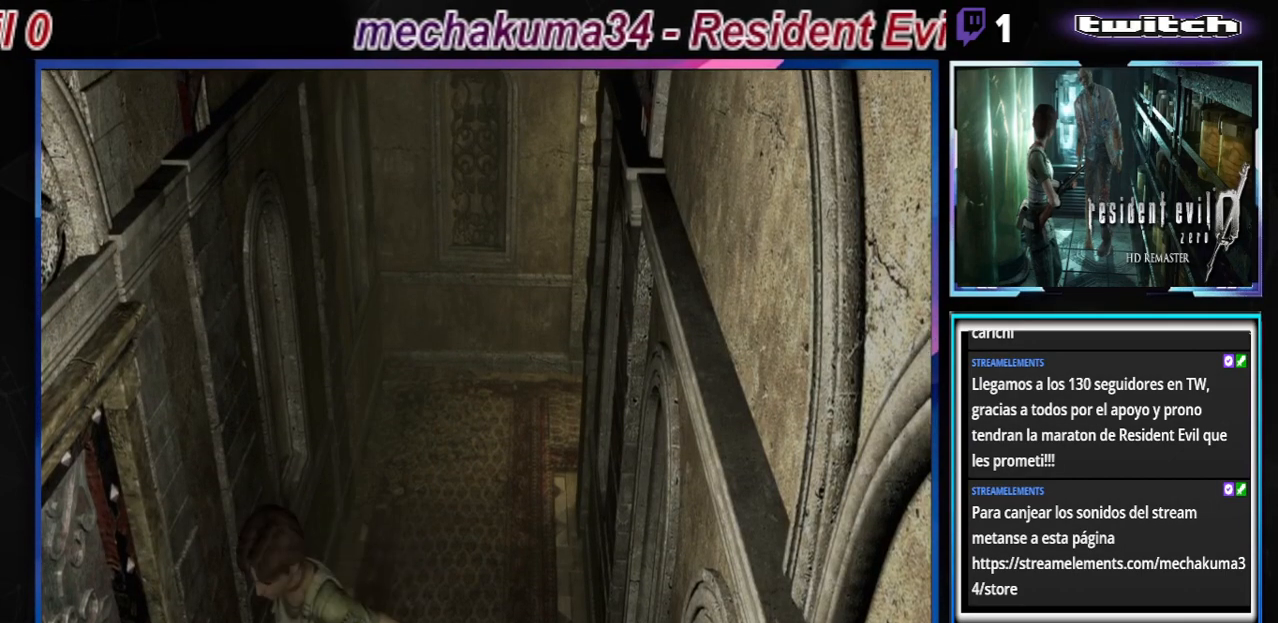
{"buttons": ["B"], "left_stick": "up-right", "events": [[33, "left_stick", "up"], [133, "left_stick", "up-right"], [267, "A", "down"], [467, "A", "up"]]}
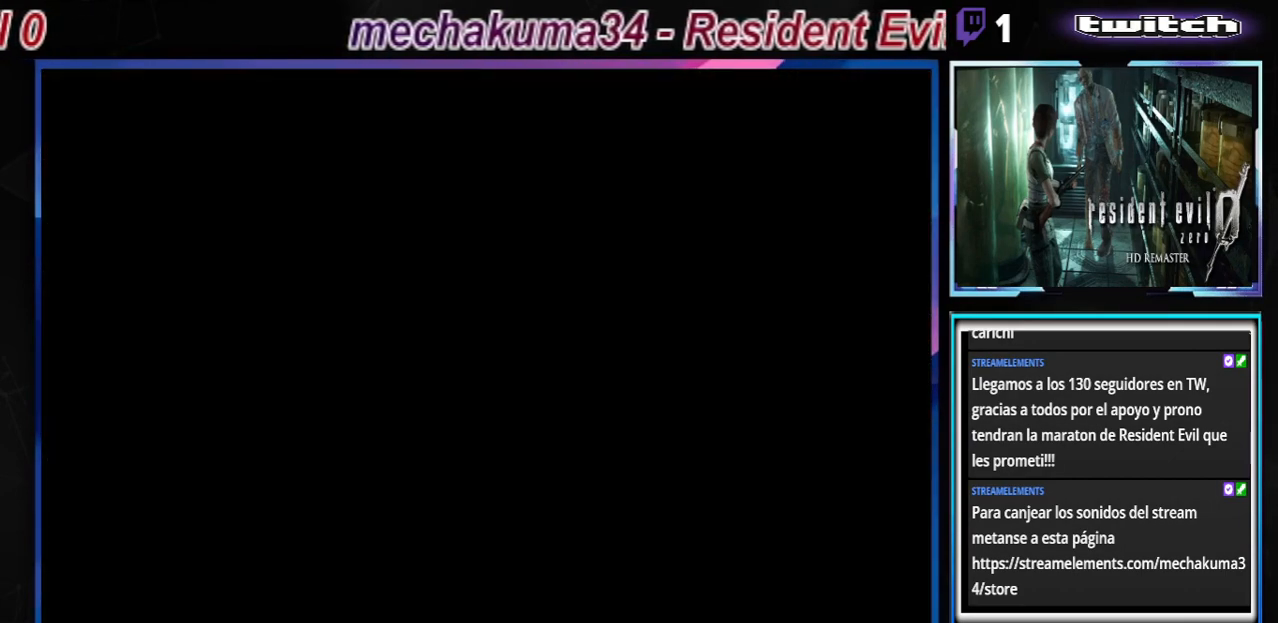
{"buttons": [], "left_stick": "center", "events": [[33, "left_stick", "center"], [267, "A", "down"], [400, "A", "up"], [467, "B", "up"]]}